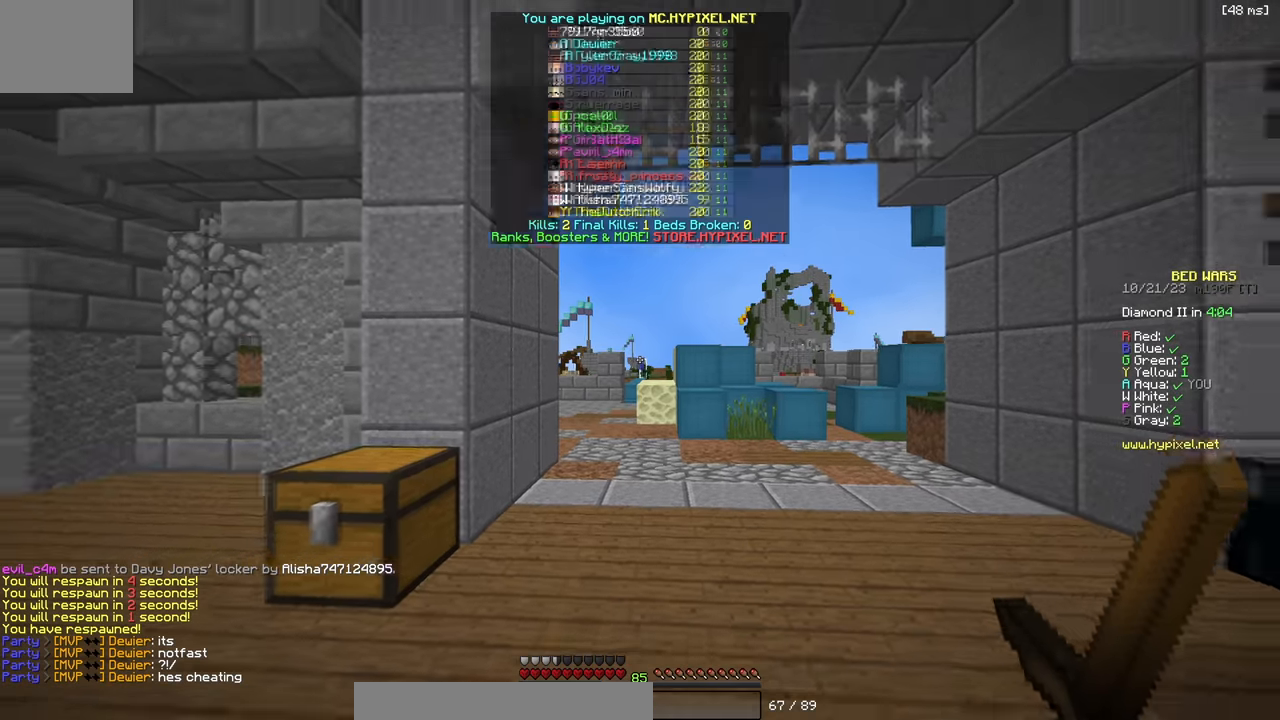
Gameplay with keyboard; each line is a JSON object with the keys held at the frame after it. "events" lists presses ("down") and releases ("up") of "a", "d", "s" and "w" between this image and that frame as [ms after this image, input, new state], when the widget could be followed in between. No other keys are recorded. Mouse input is not recorded.
{"keys": ["w"], "events": [[17, "d", "down"], [34, "s", "up"], [150, "w", "down"], [200, "d", "up"]]}
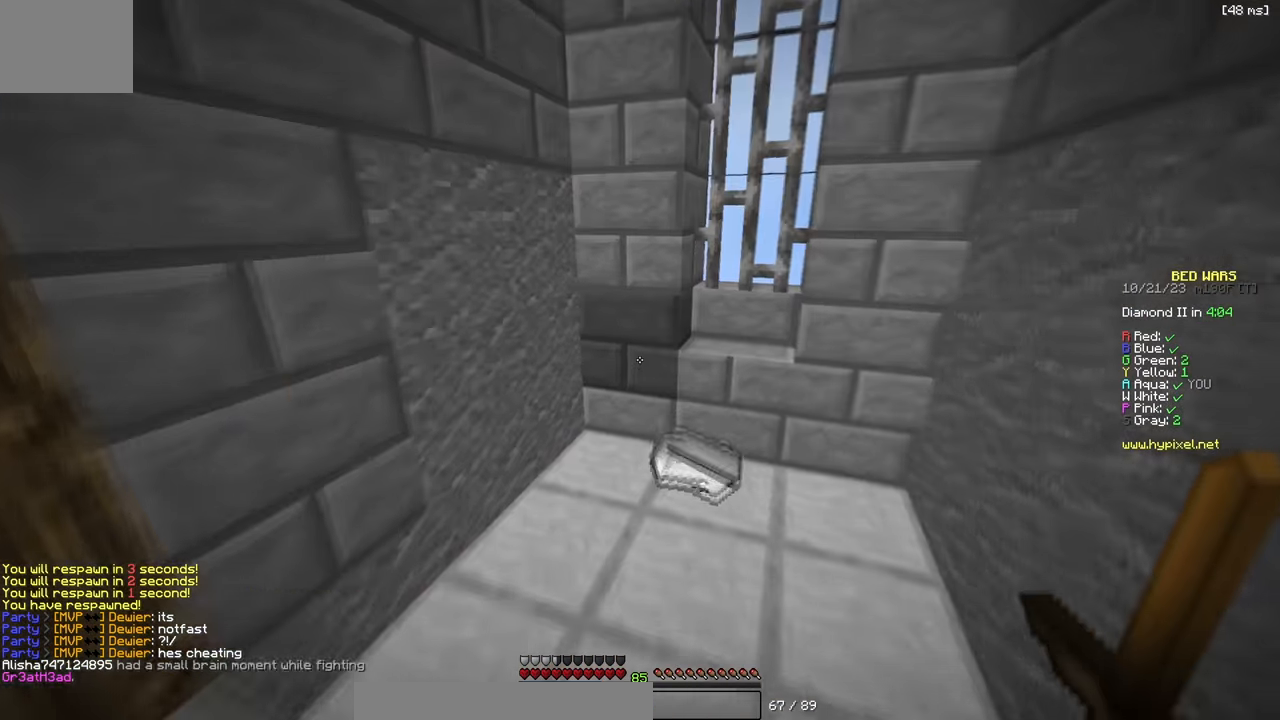
{"keys": ["d", "w"], "events": [[217, "d", "down"]]}
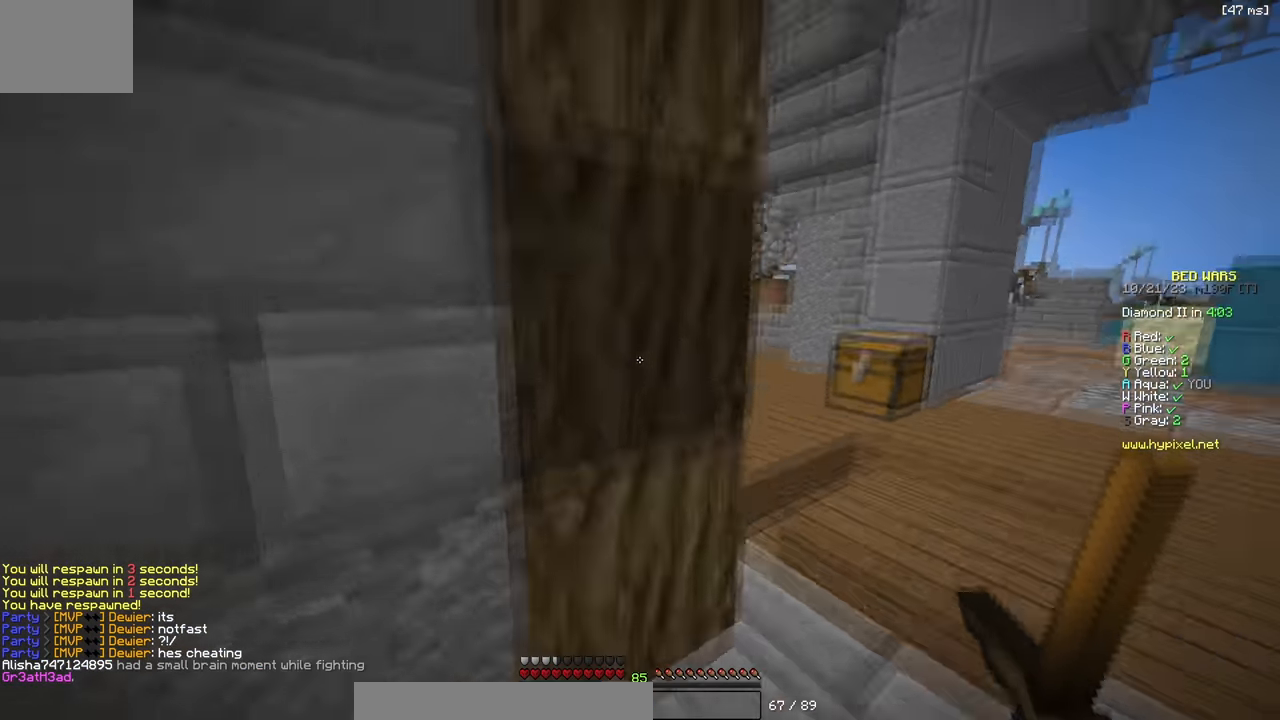
{"keys": ["a", "w"], "events": [[150, "d", "up"], [367, "a", "down"]]}
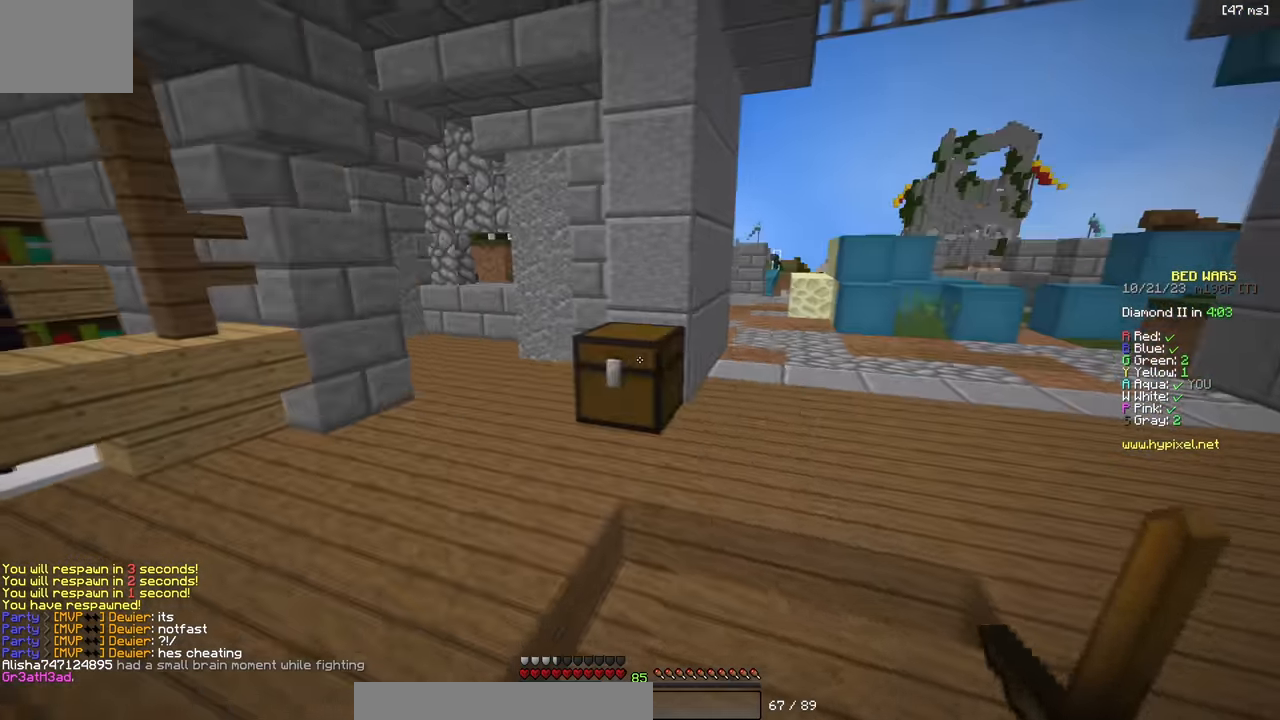
{"keys": [], "events": [[17, "w", "up"], [34, "a", "up"]]}
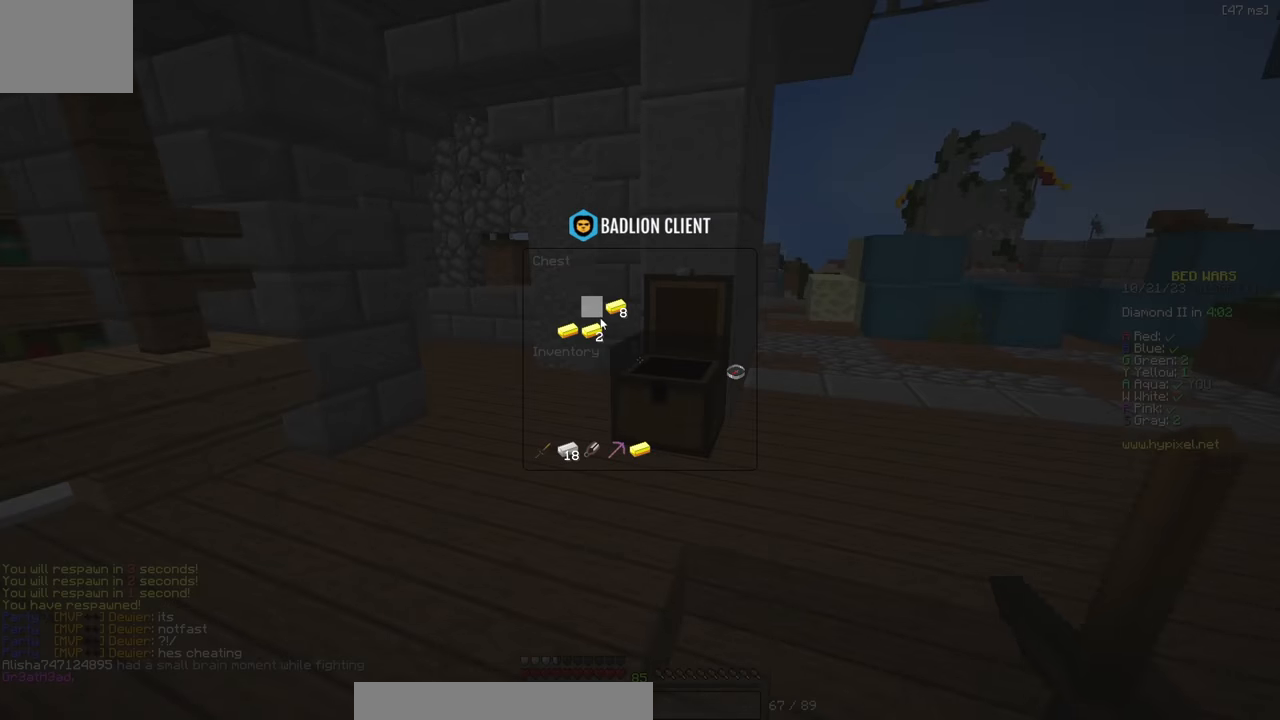
{"keys": [], "events": []}
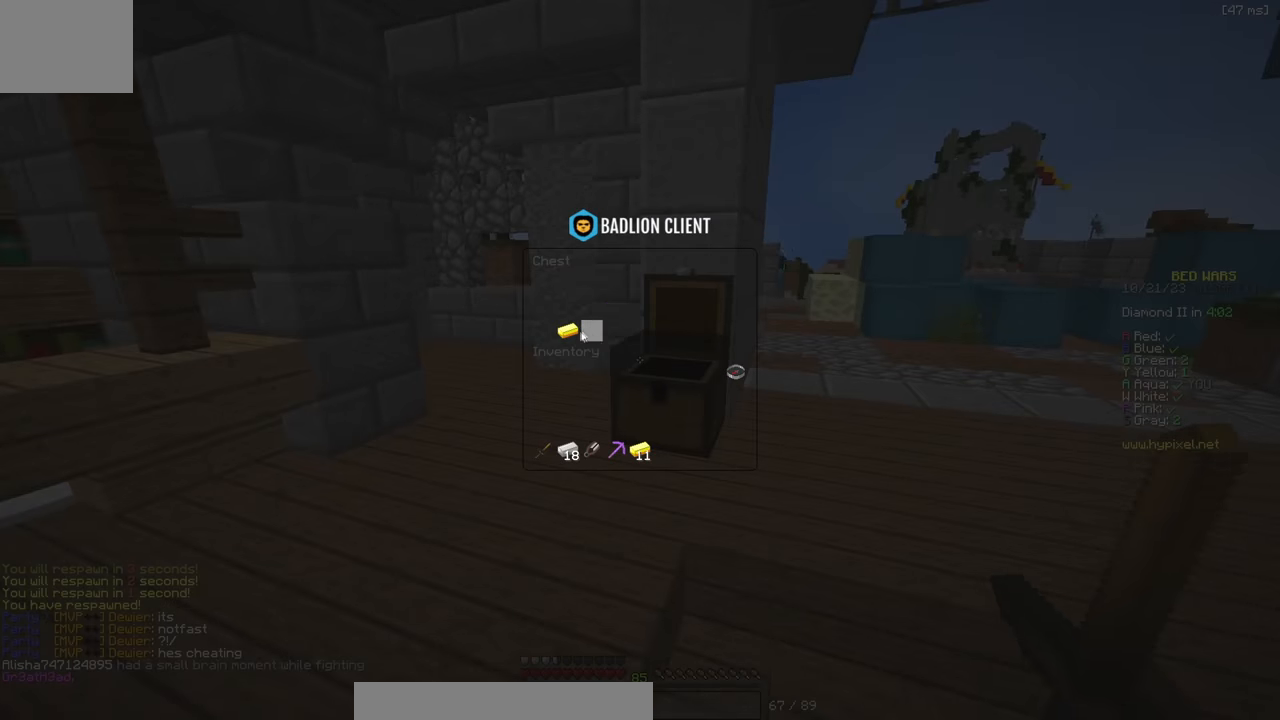
{"keys": ["w"], "events": [[317, "w", "down"]]}
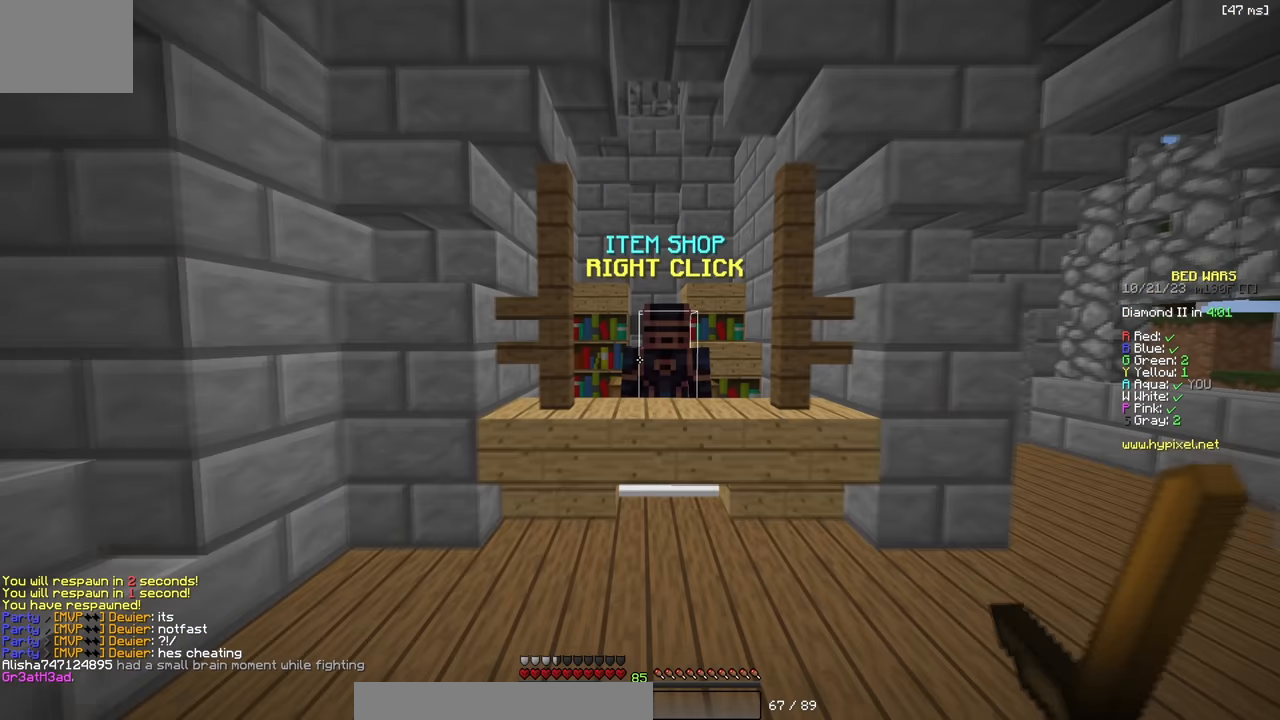
{"keys": [], "events": [[284, "w", "up"]]}
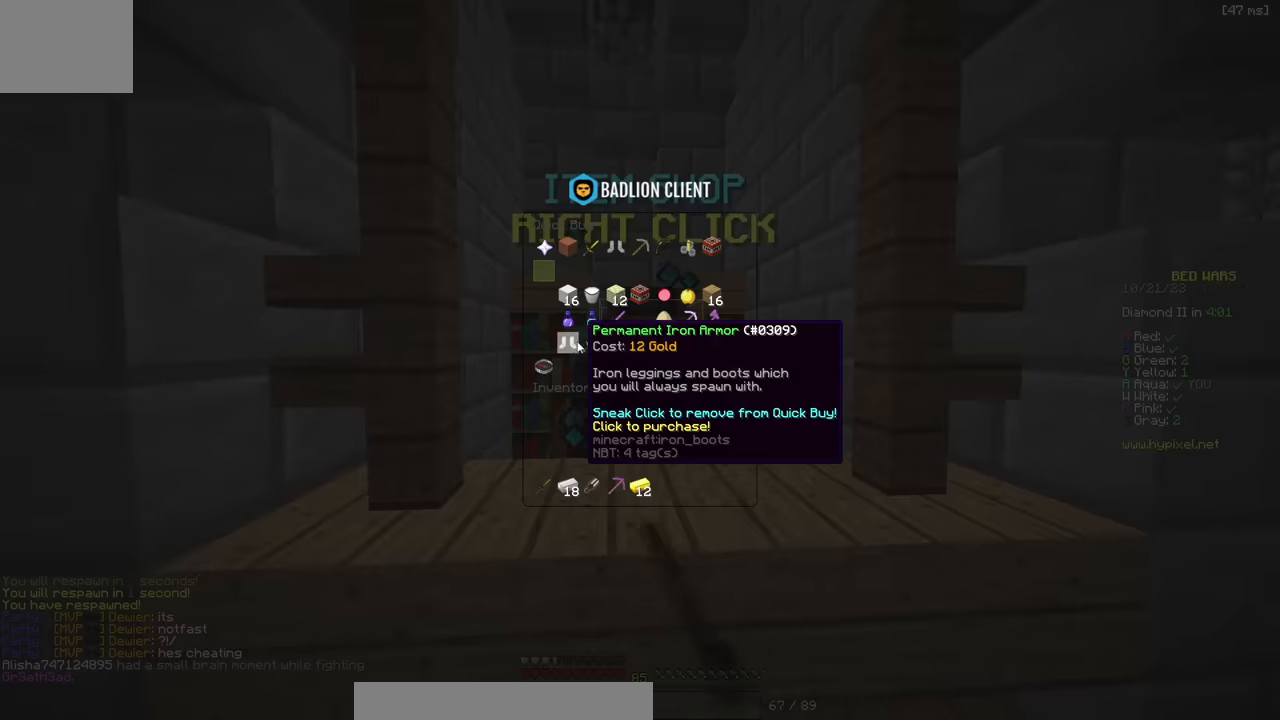
{"keys": [], "events": []}
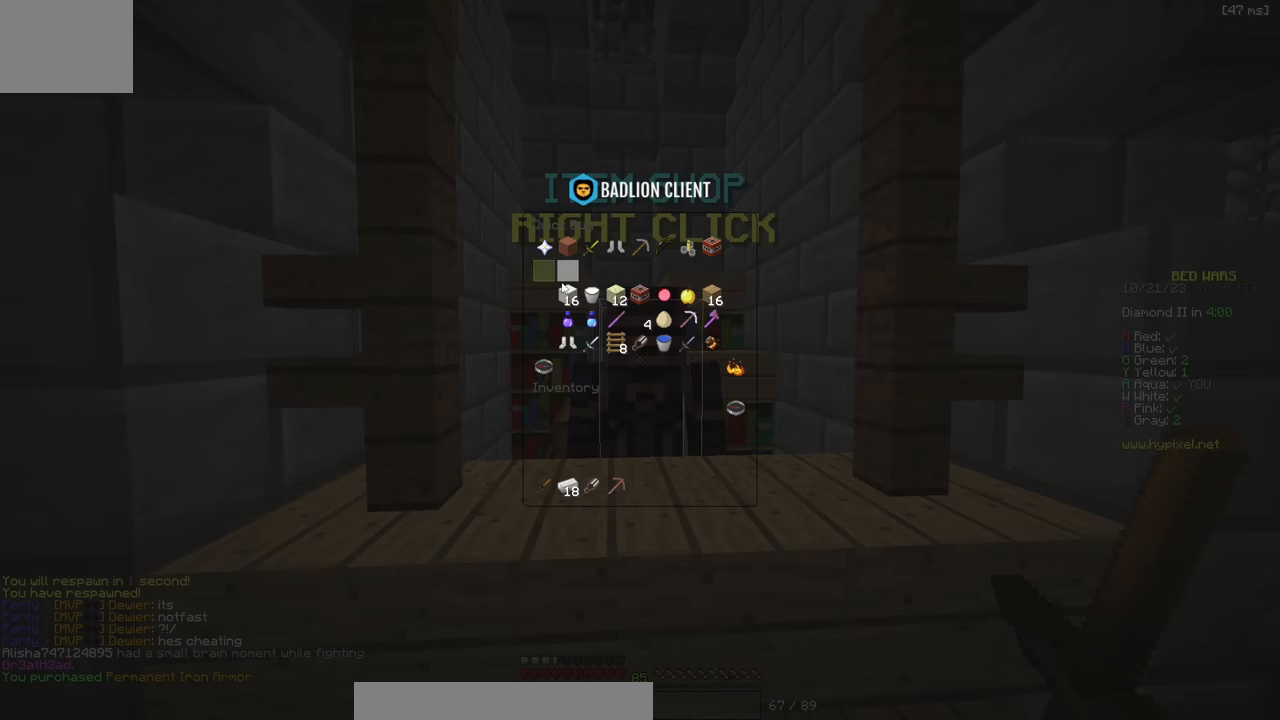
{"keys": [], "events": []}
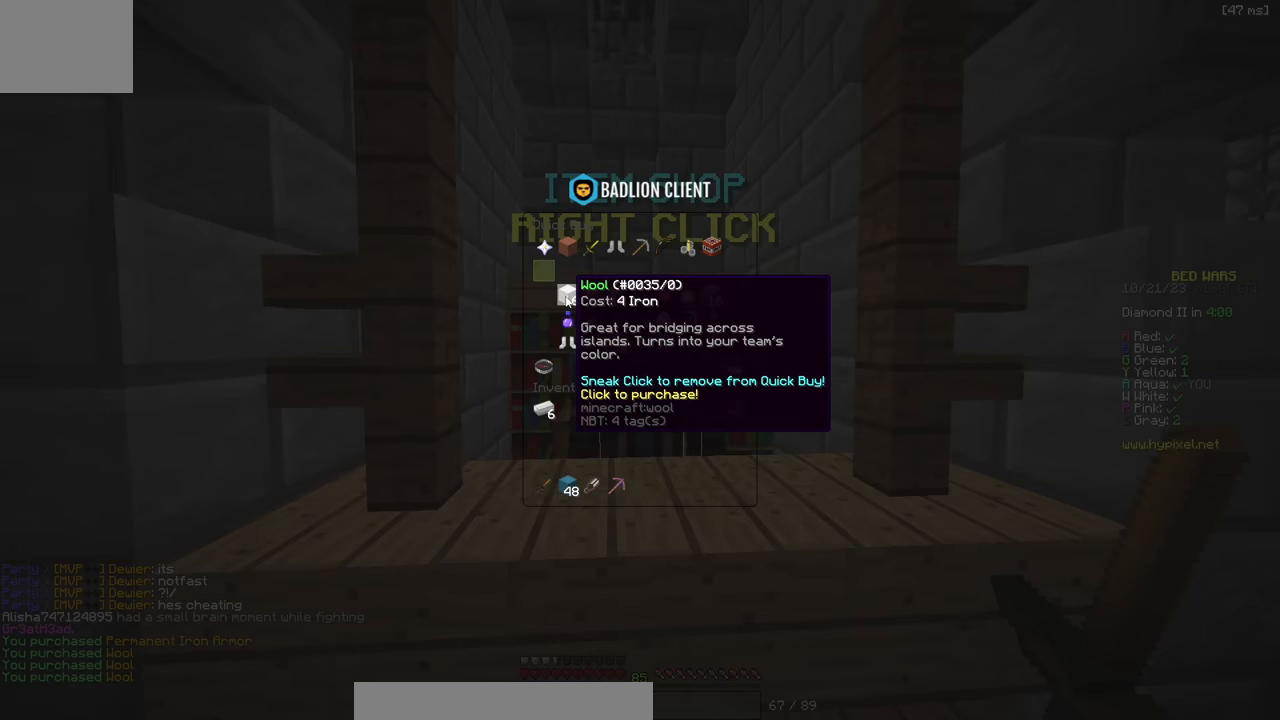
{"keys": ["w"], "events": [[116, "d", "down"], [166, "w", "down"], [350, "d", "up"]]}
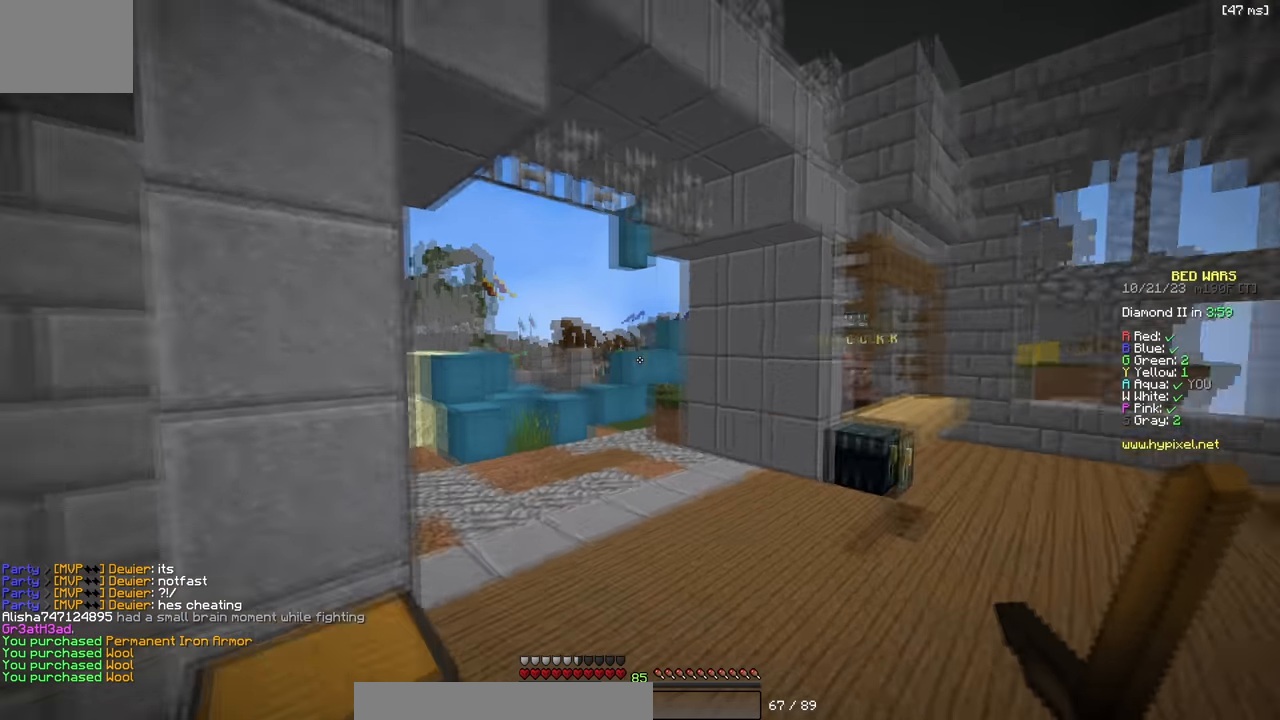
{"keys": [], "events": [[33, "a", "down"], [166, "a", "up"], [283, "w", "up"], [383, "d", "down"], [500, "d", "up"]]}
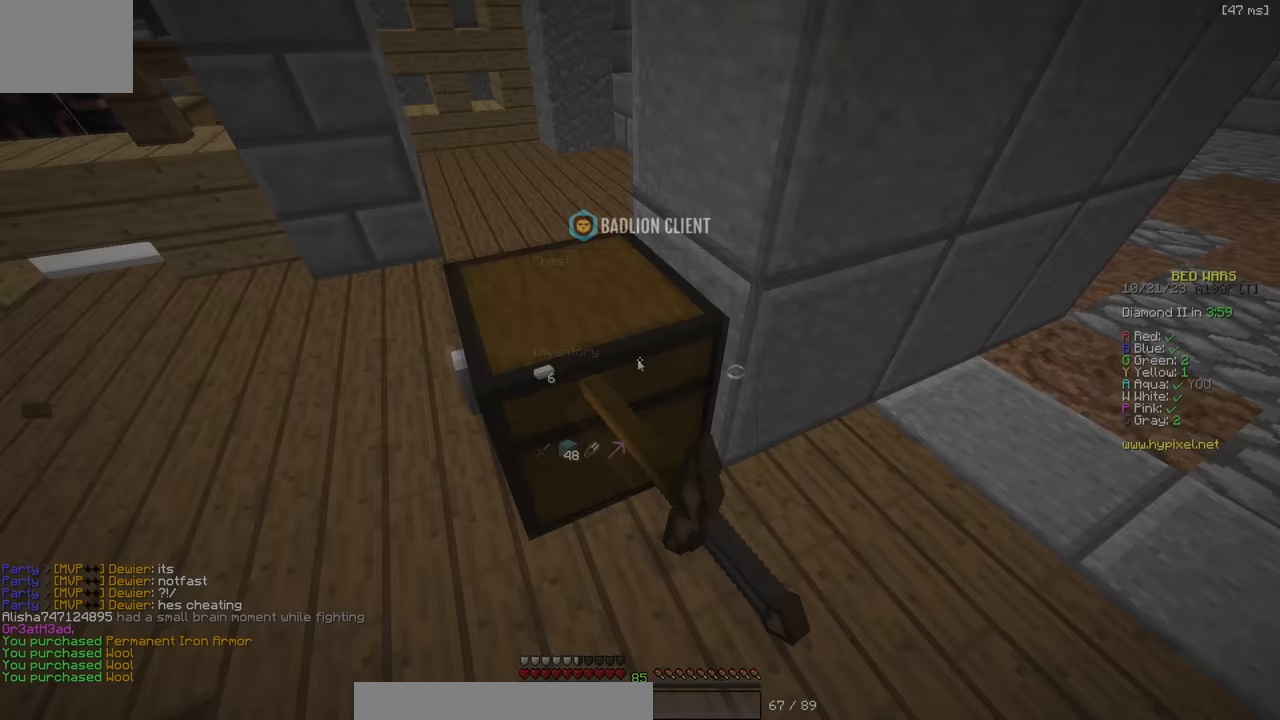
{"keys": ["w"], "events": [[383, "w", "down"]]}
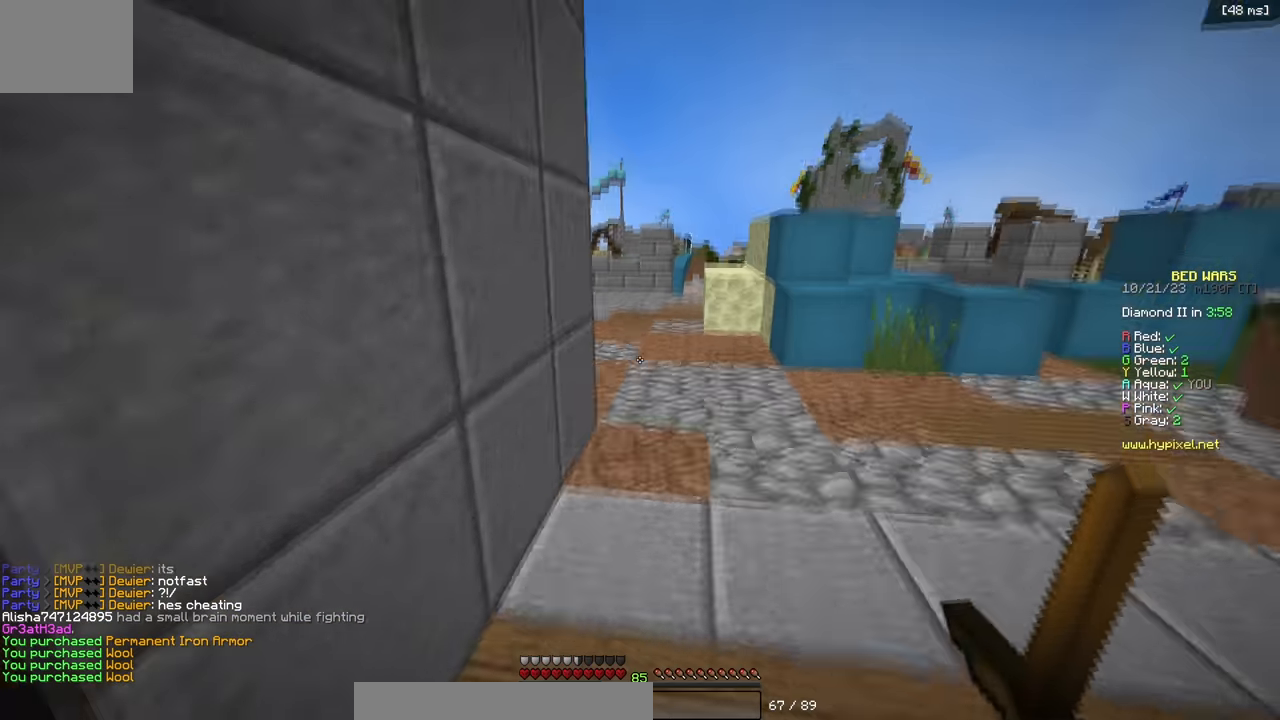
{"keys": ["w"], "events": [[100, "d", "down"], [216, "d", "up"]]}
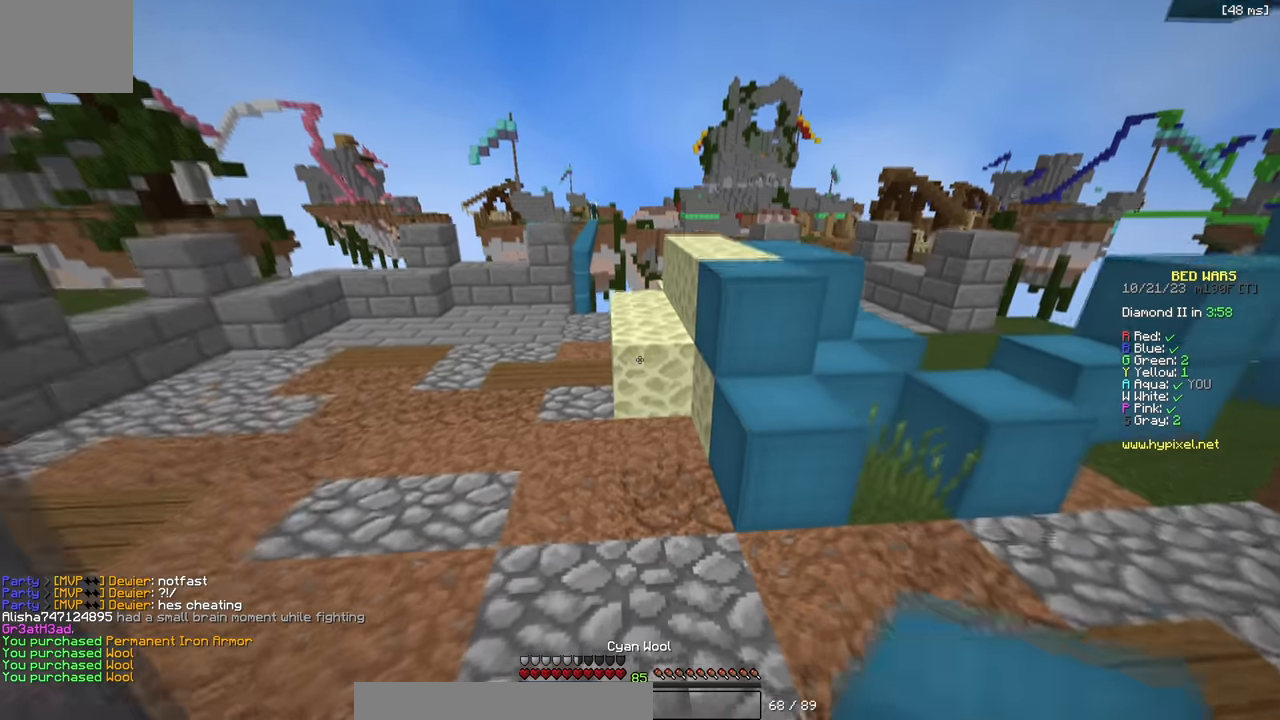
{"keys": ["a"], "events": [[366, "a", "down"], [483, "w", "up"]]}
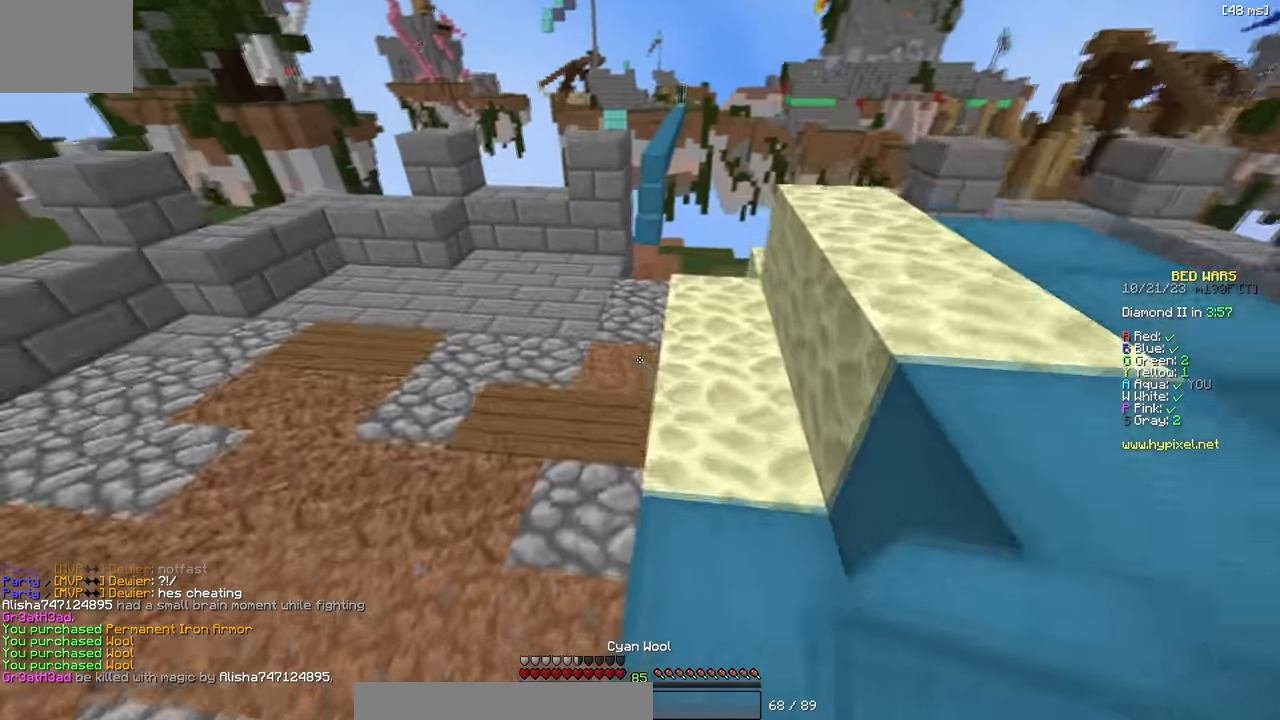
{"keys": [], "events": [[50, "a", "up"], [133, "d", "down"], [316, "d", "up"]]}
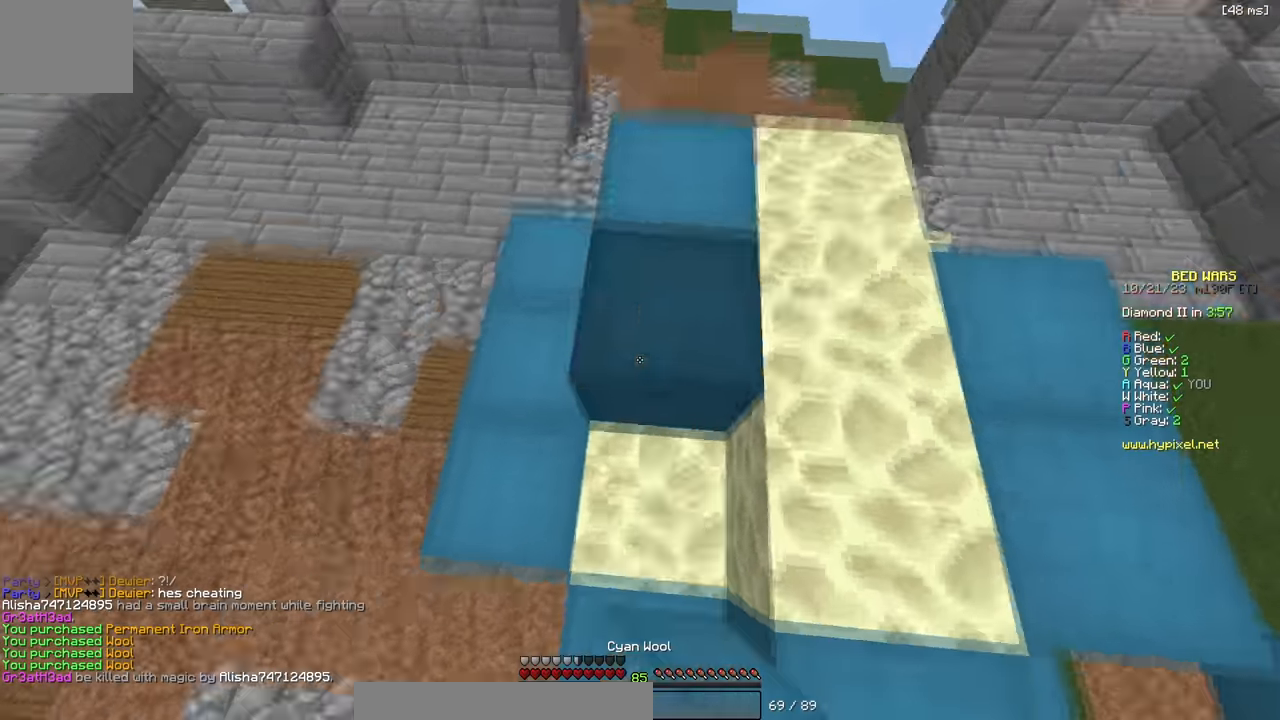
{"keys": [], "events": [[33, "d", "down"], [66, "s", "down"], [183, "s", "up"], [333, "d", "up"]]}
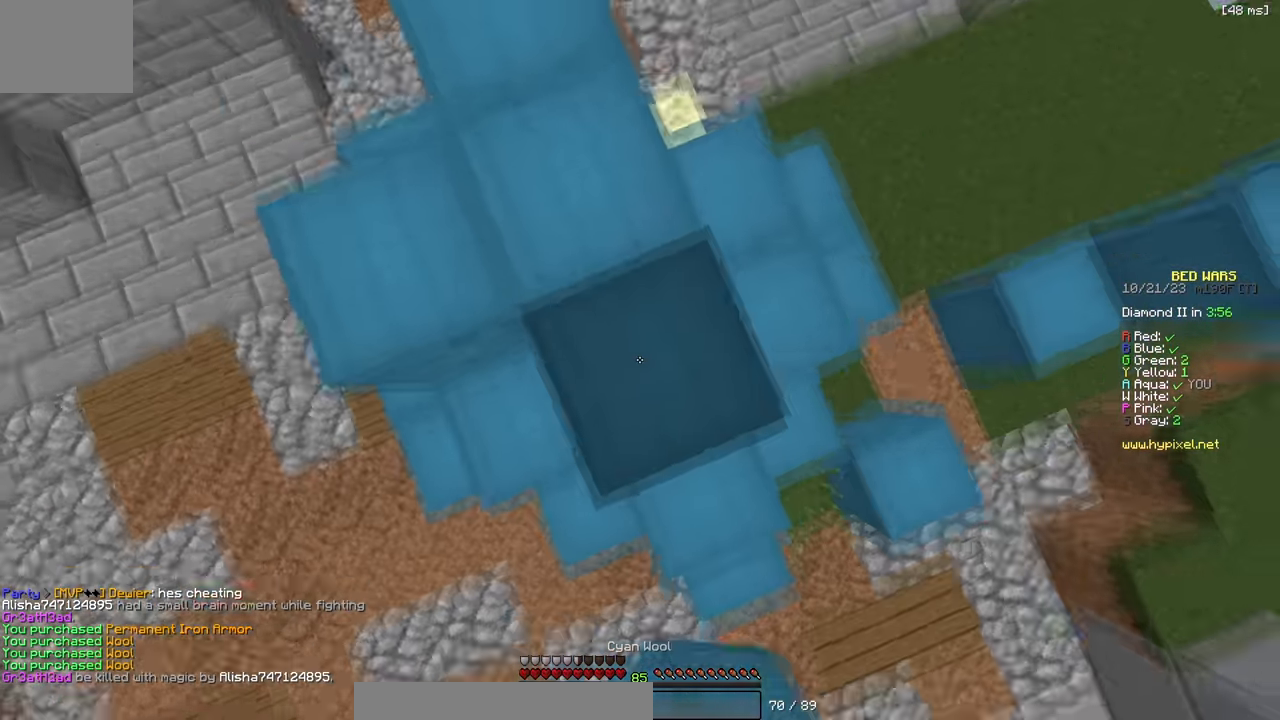
{"keys": [], "events": [[33, "a", "down"], [33, "w", "down"], [350, "w", "up"], [400, "a", "up"]]}
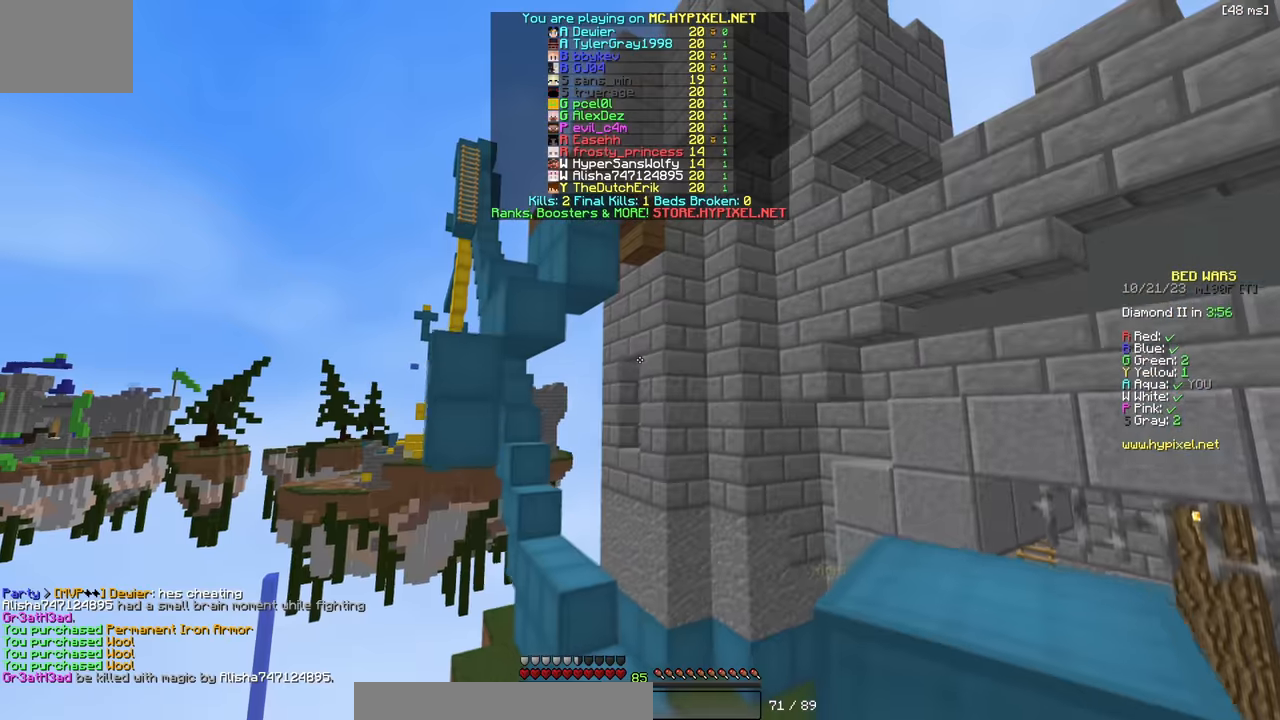
{"keys": ["a"], "events": [[66, "a", "down"], [133, "w", "down"], [366, "w", "up"]]}
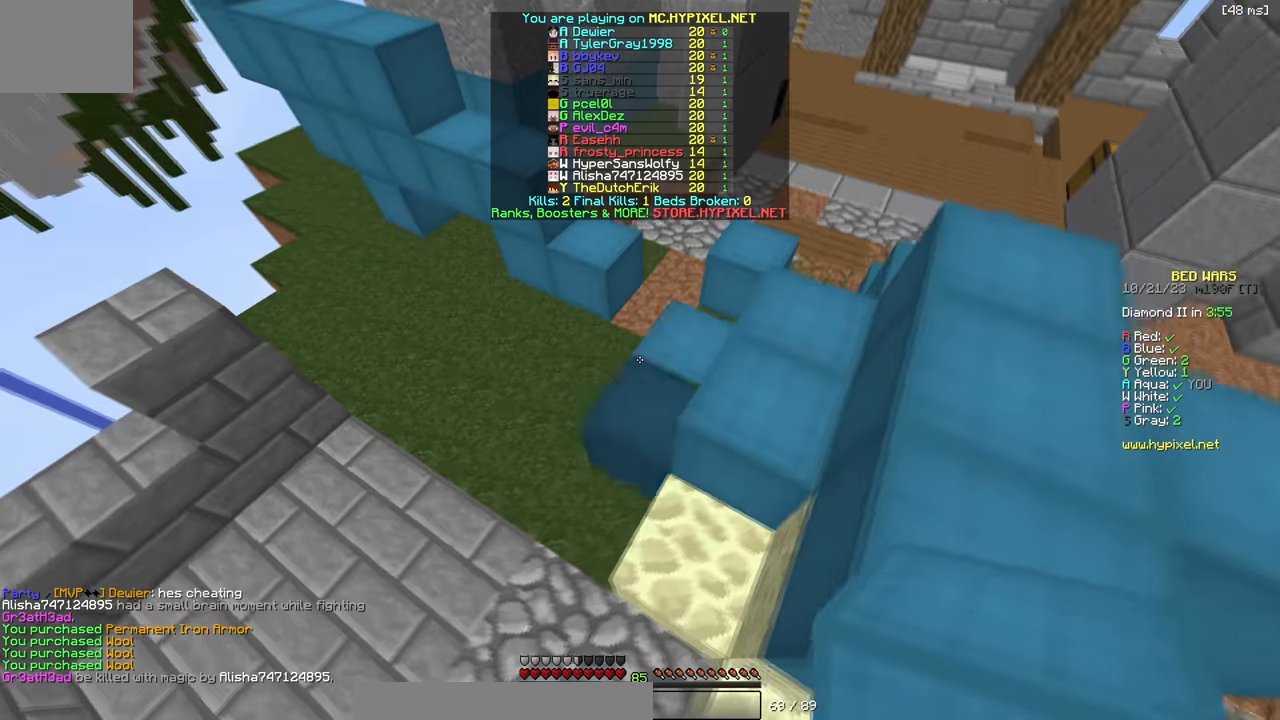
{"keys": [], "events": [[100, "s", "down"], [200, "a", "up"], [216, "d", "down"], [250, "s", "up"], [500, "d", "up"]]}
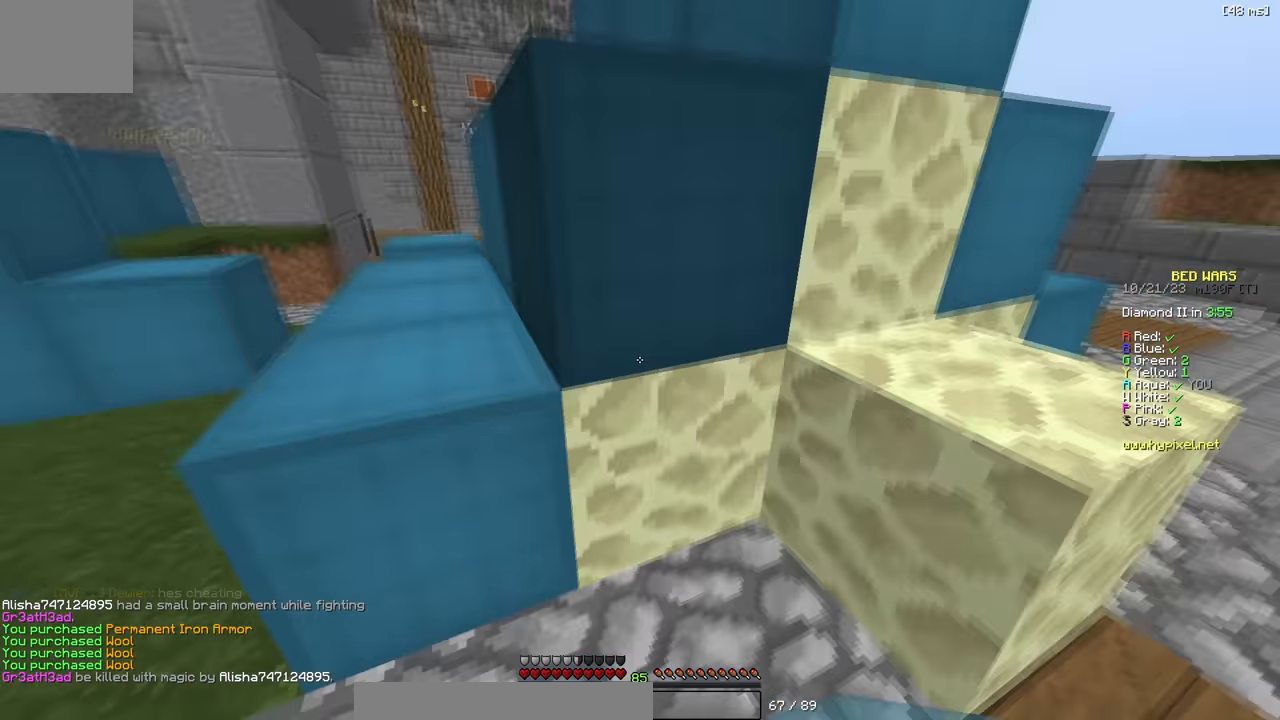
{"keys": [], "events": []}
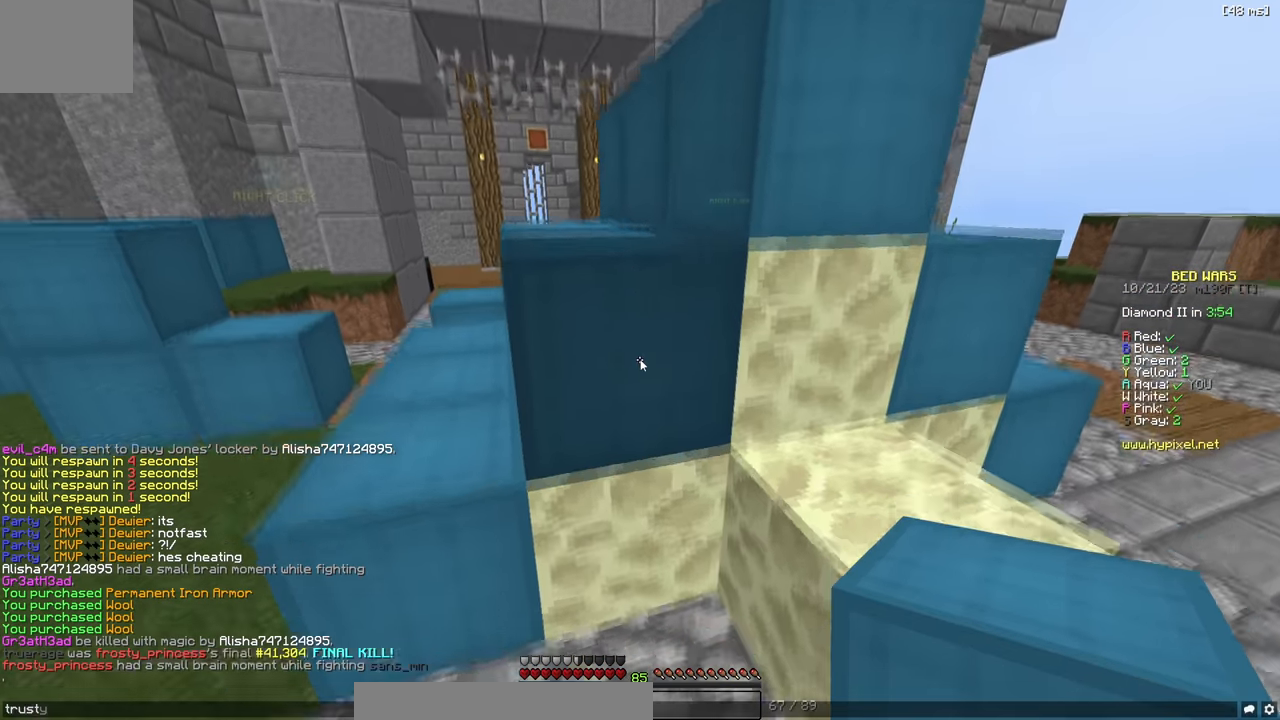
{"keys": [], "events": [[266, "d", "down"], [466, "d", "up"]]}
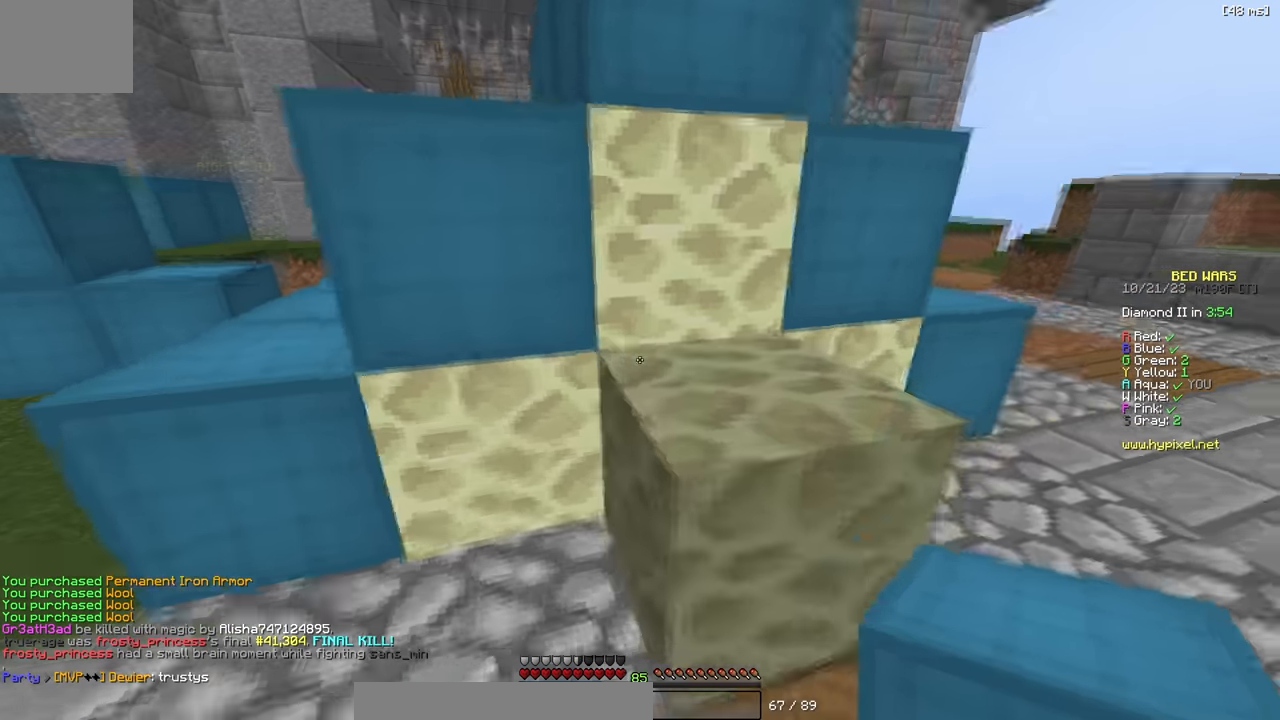
{"keys": ["d", "w"], "events": [[183, "d", "down"], [466, "w", "down"]]}
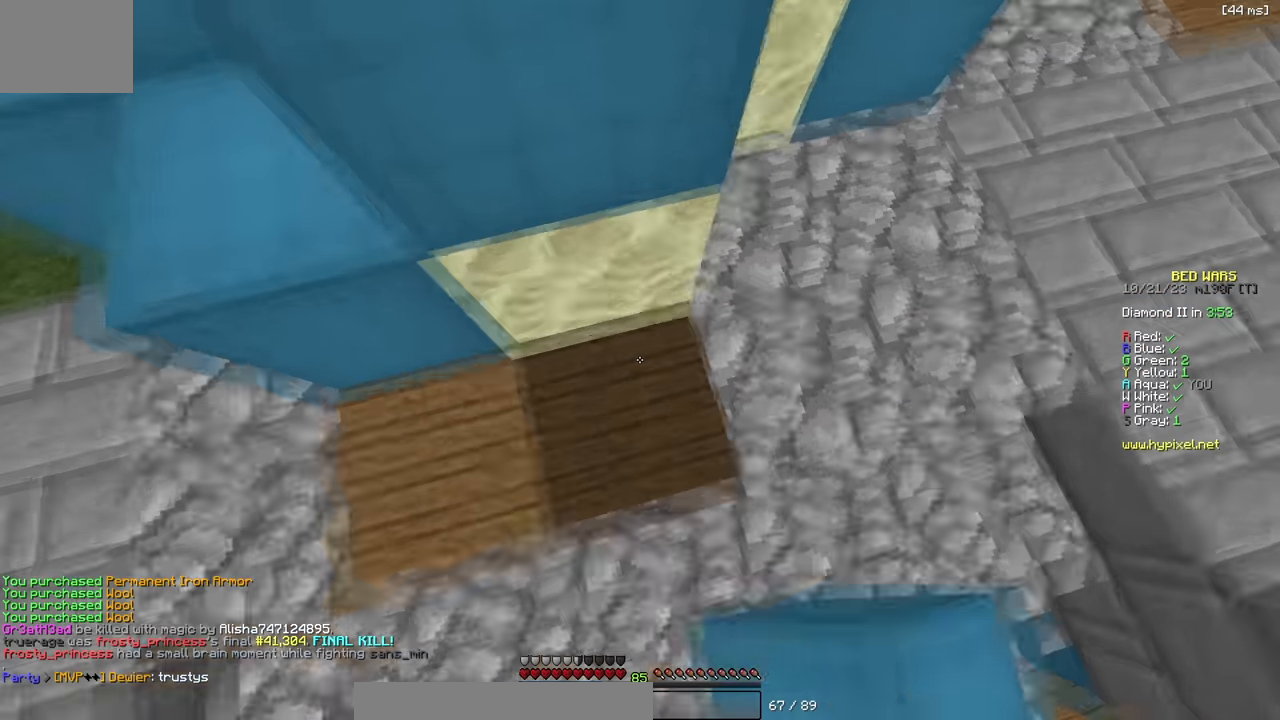
{"keys": [], "events": [[116, "d", "up"], [233, "w", "up"]]}
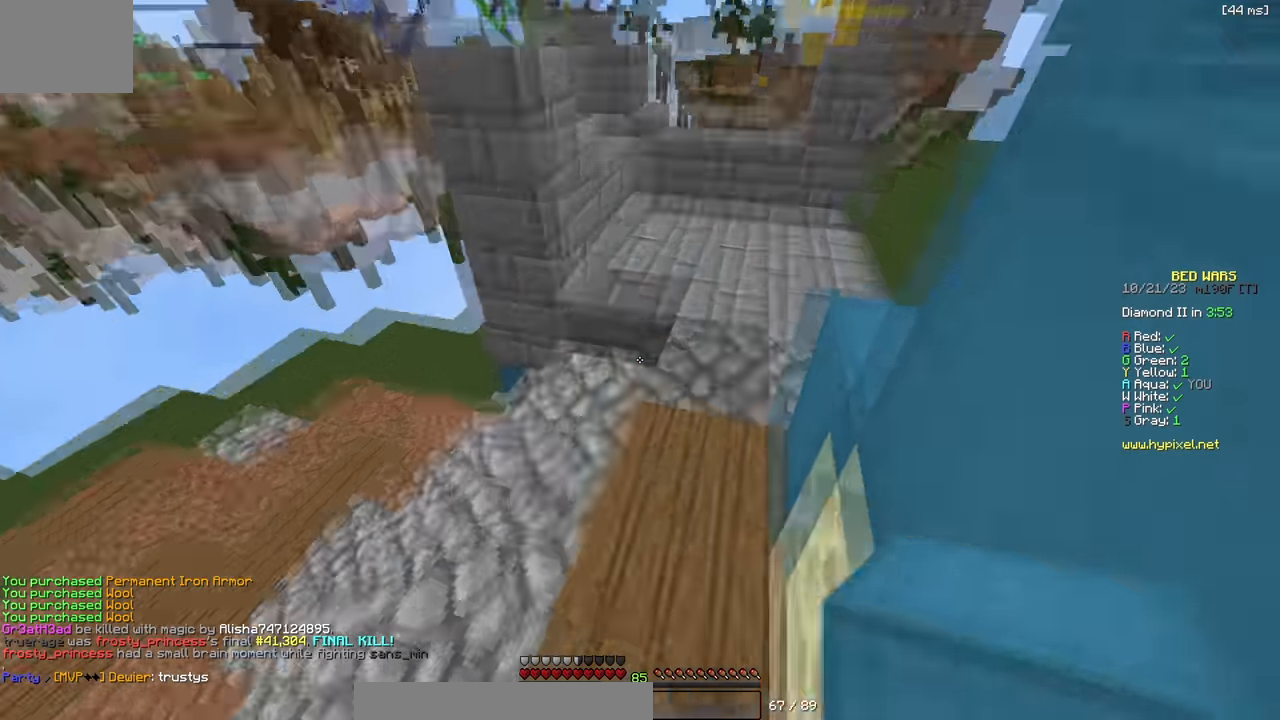
{"keys": [], "events": []}
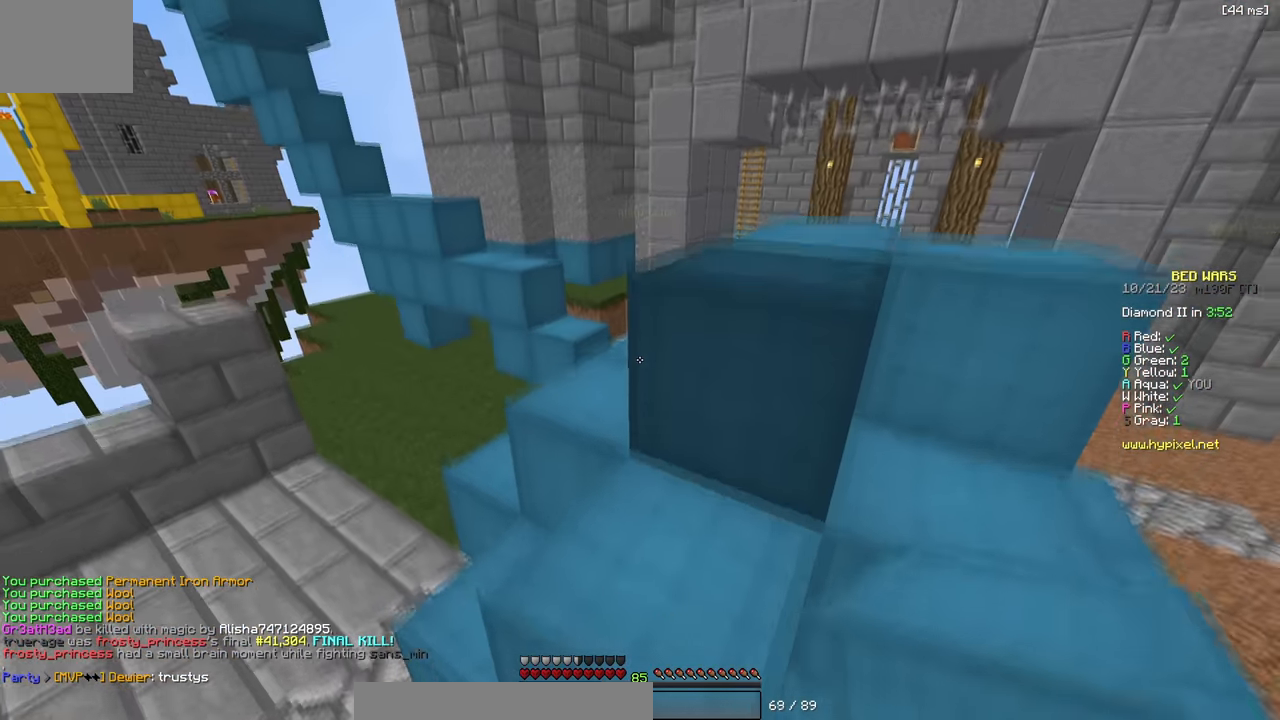
{"keys": ["w"], "events": [[16, "w", "down"], [116, "w", "up"], [250, "w", "down"]]}
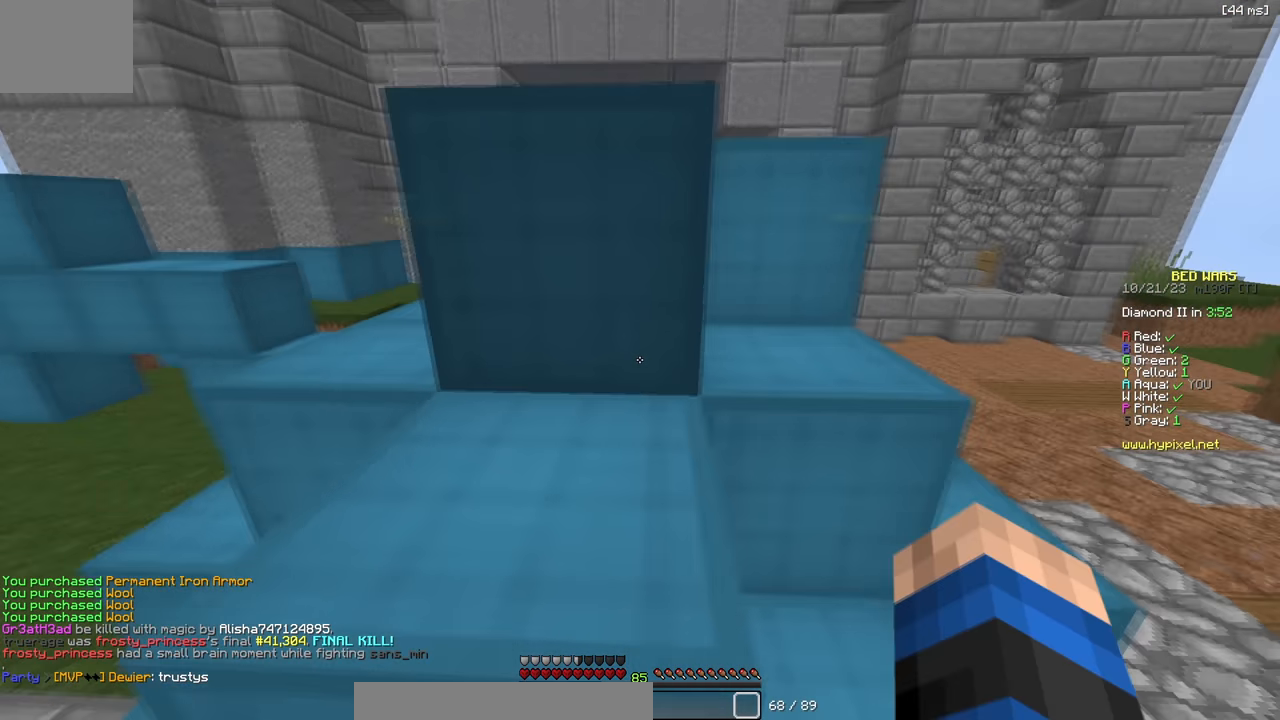
{"keys": ["w"], "events": [[216, "w", "up"], [366, "w", "down"]]}
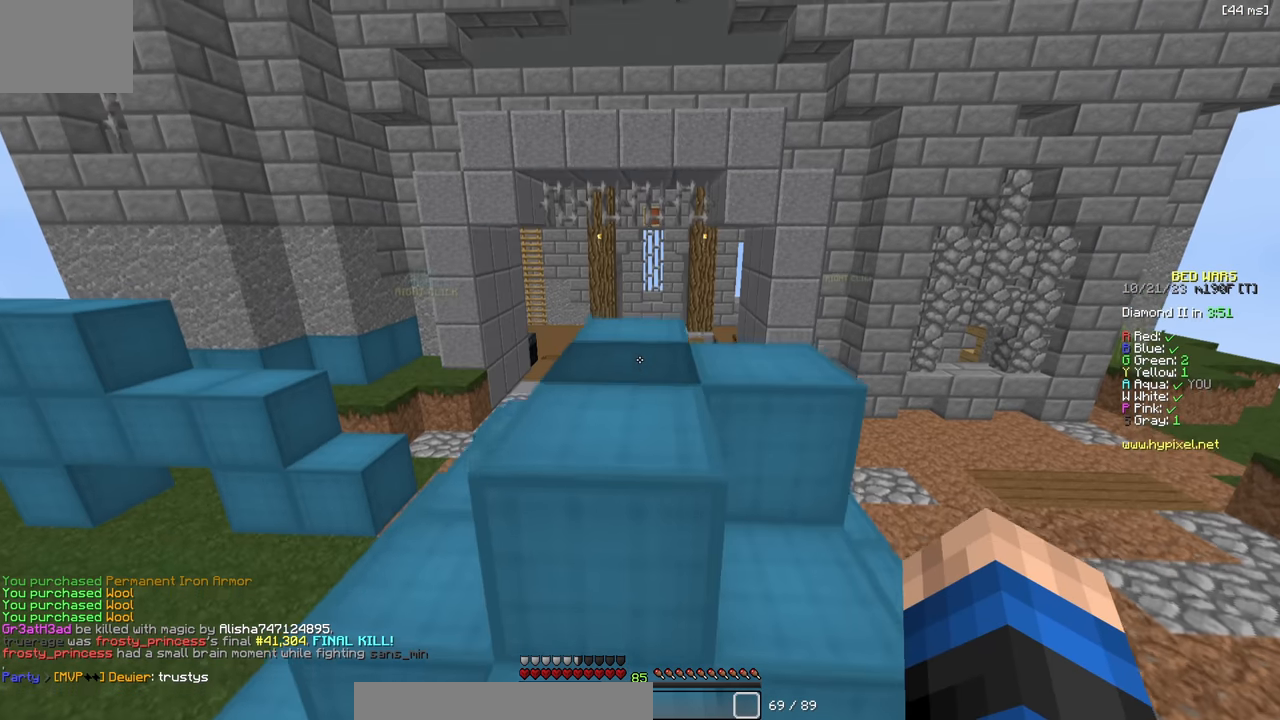
{"keys": [], "events": [[250, "w", "up"]]}
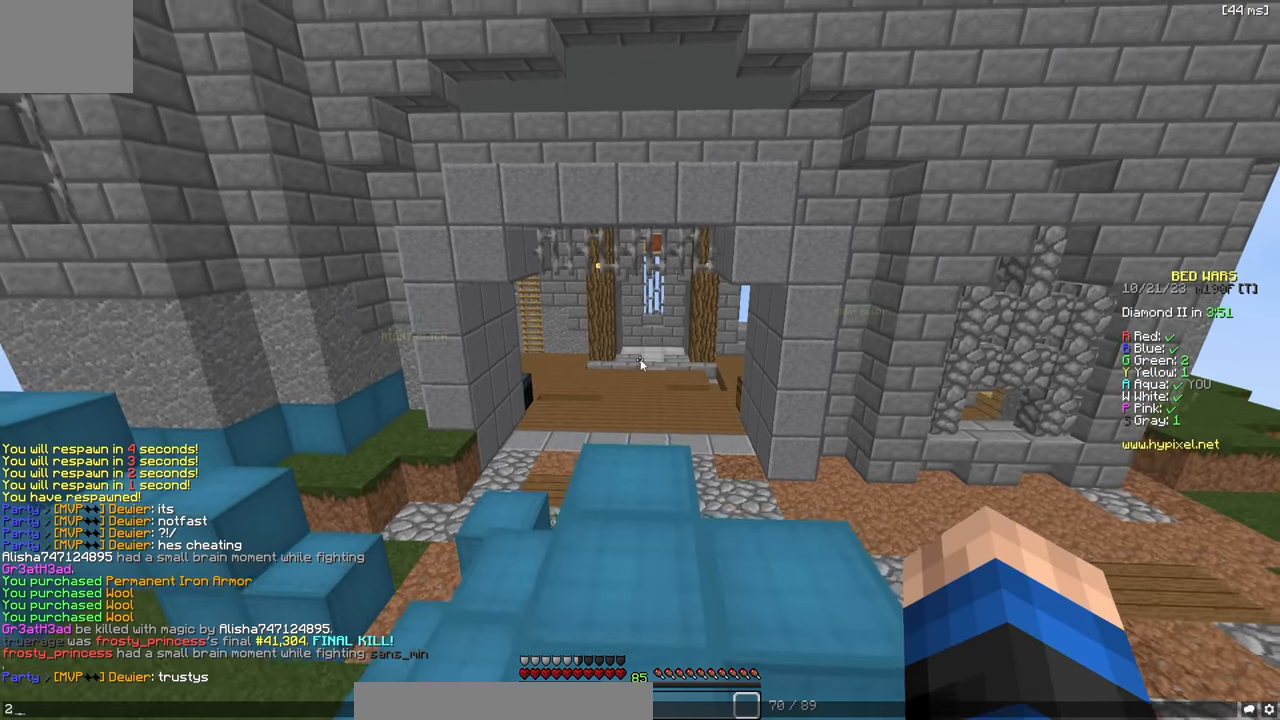
{"keys": [], "events": []}